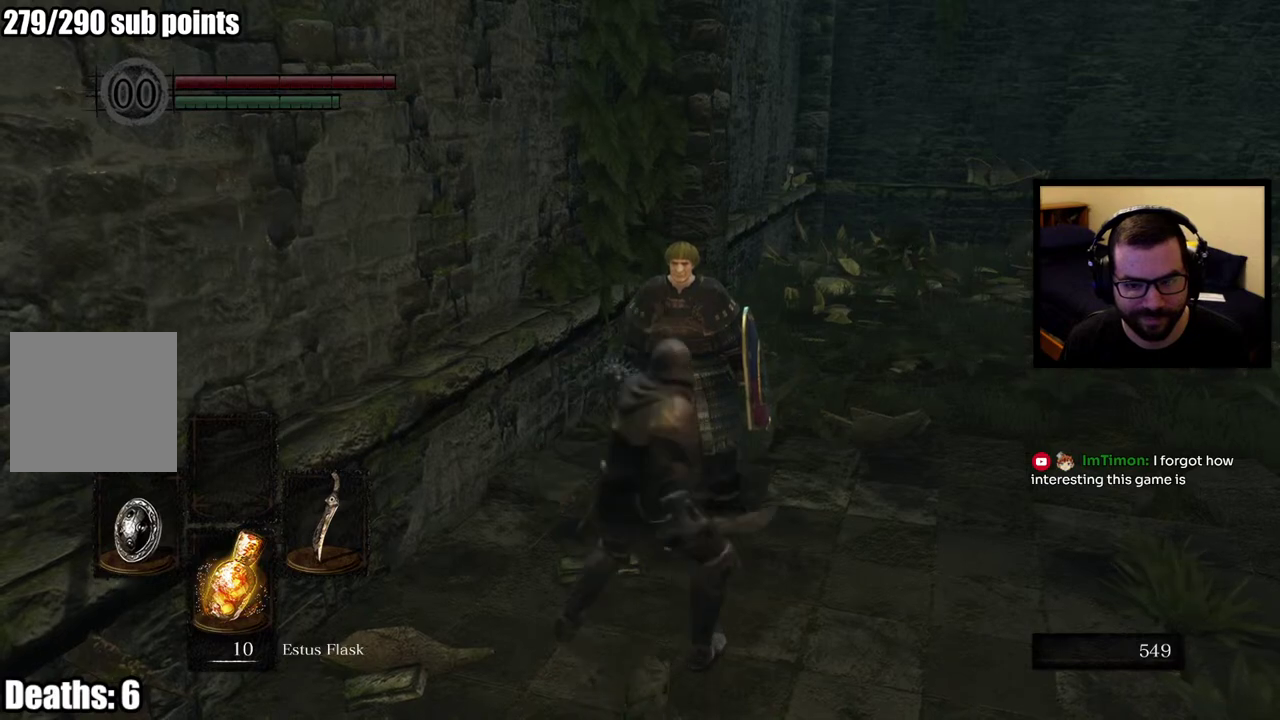
Gameplay with a controller (PlayStation layout); each line is a JSON object with the inputs held at the frame after it. "events" lists button and stick changes between this image and that frame as [ms after this image, input, new state], when the widget could be followed in between. This overlay highlights the sticks when they move; stick clicks (L3 R3) are not distinguishable. Not read: R1.
{"buttons": ["R2"], "left_stick": "center", "right_stick": "center", "events": [[50, "left_stick", "up-right"], [250, "left_stick", "up"], [317, "left_stick", "center"]]}
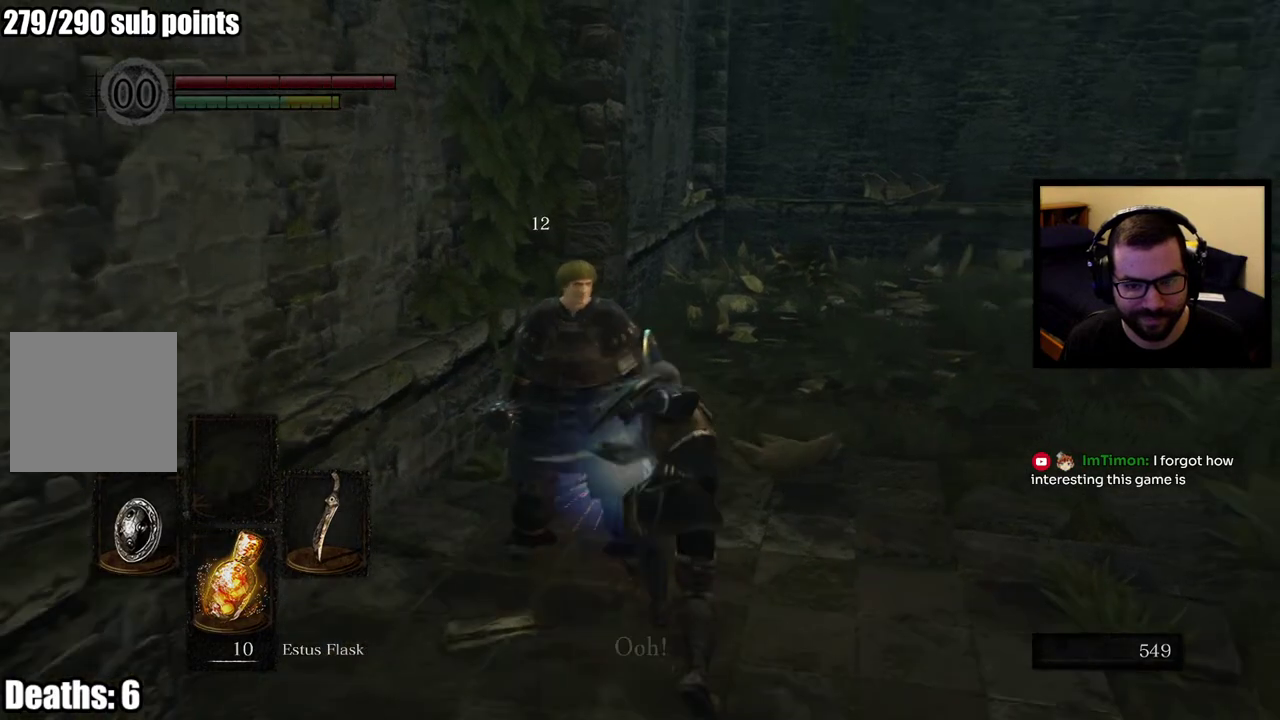
{"buttons": [], "left_stick": "center", "right_stick": "center", "events": [[133, "R2", "up"]]}
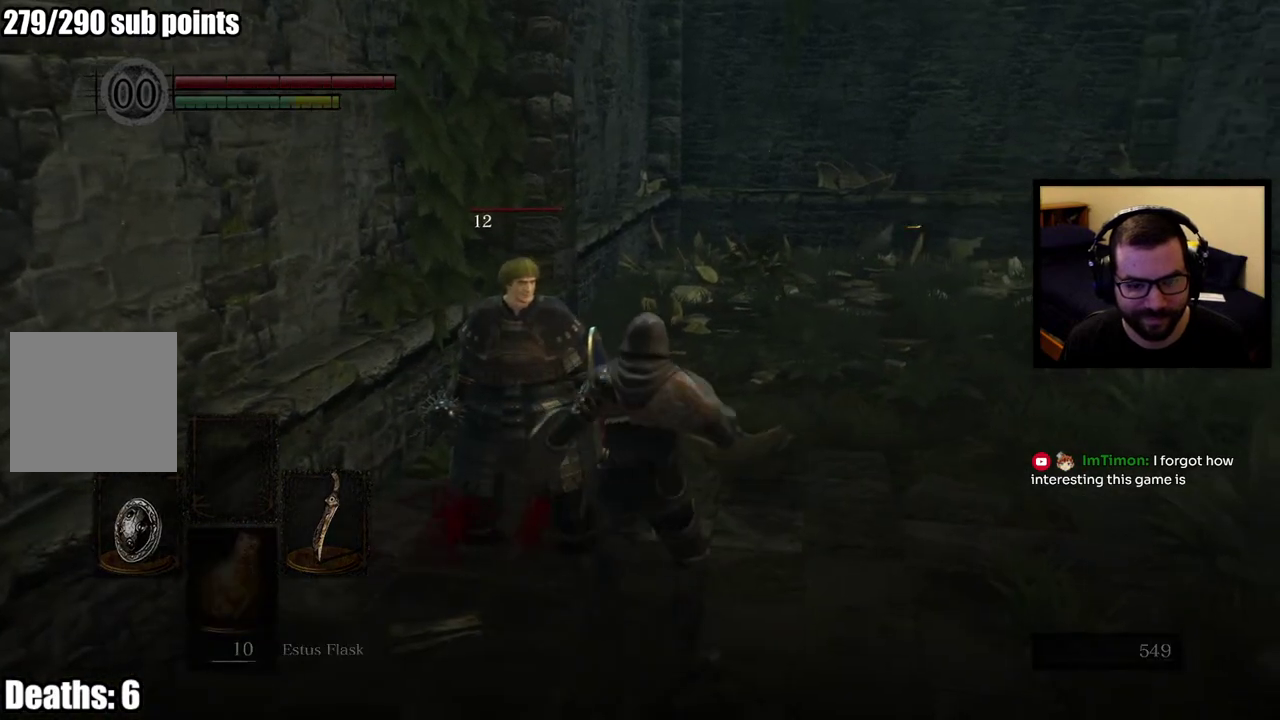
{"buttons": [], "left_stick": "center", "right_stick": "center", "events": [[83, "right_stick", "left"], [200, "right_stick", "center"]]}
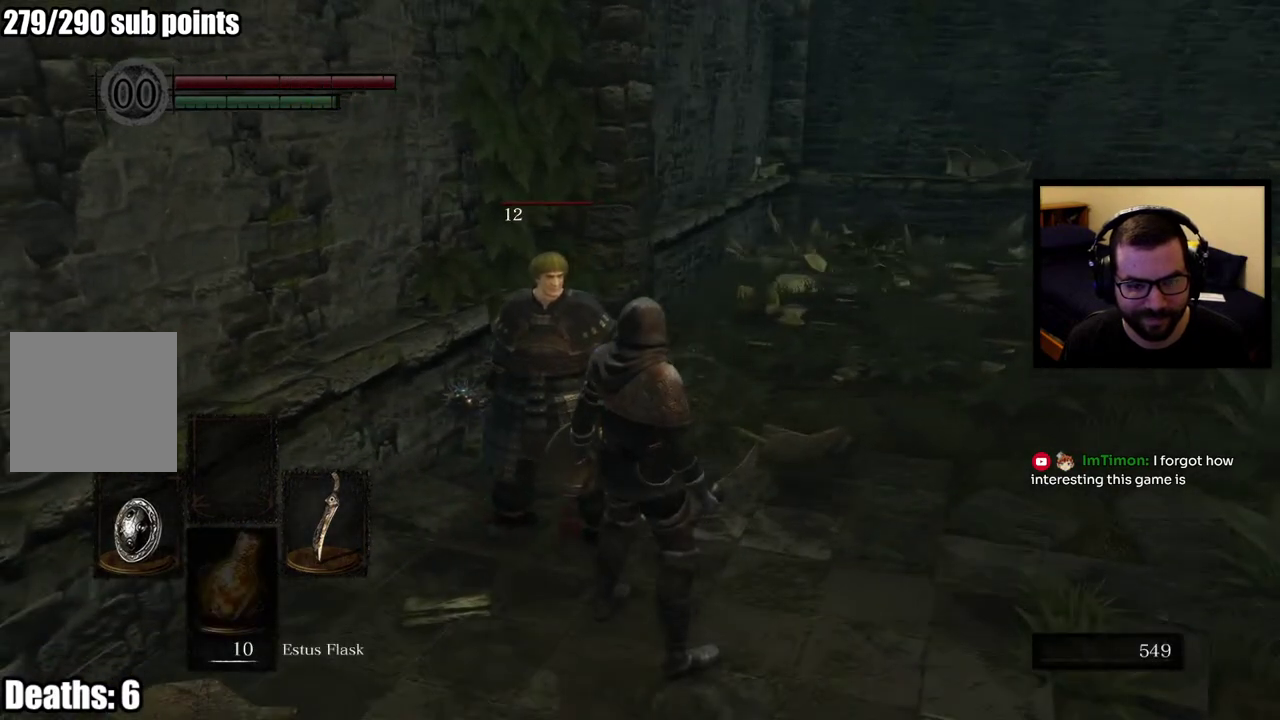
{"buttons": [], "left_stick": "down-left", "right_stick": "left", "events": [[450, "left_stick", "down-left"], [500, "right_stick", "left"]]}
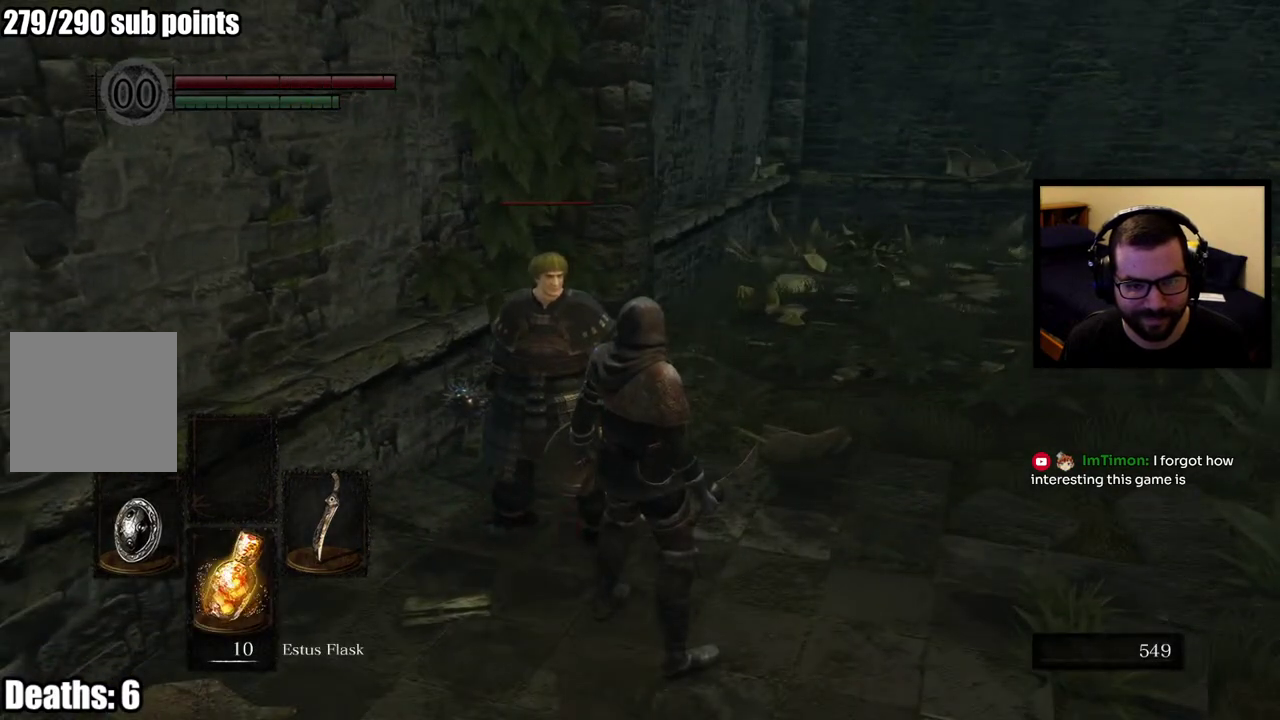
{"buttons": [], "left_stick": "center", "right_stick": "center", "events": [[150, "right_stick", "center"], [333, "left_stick", "center"]]}
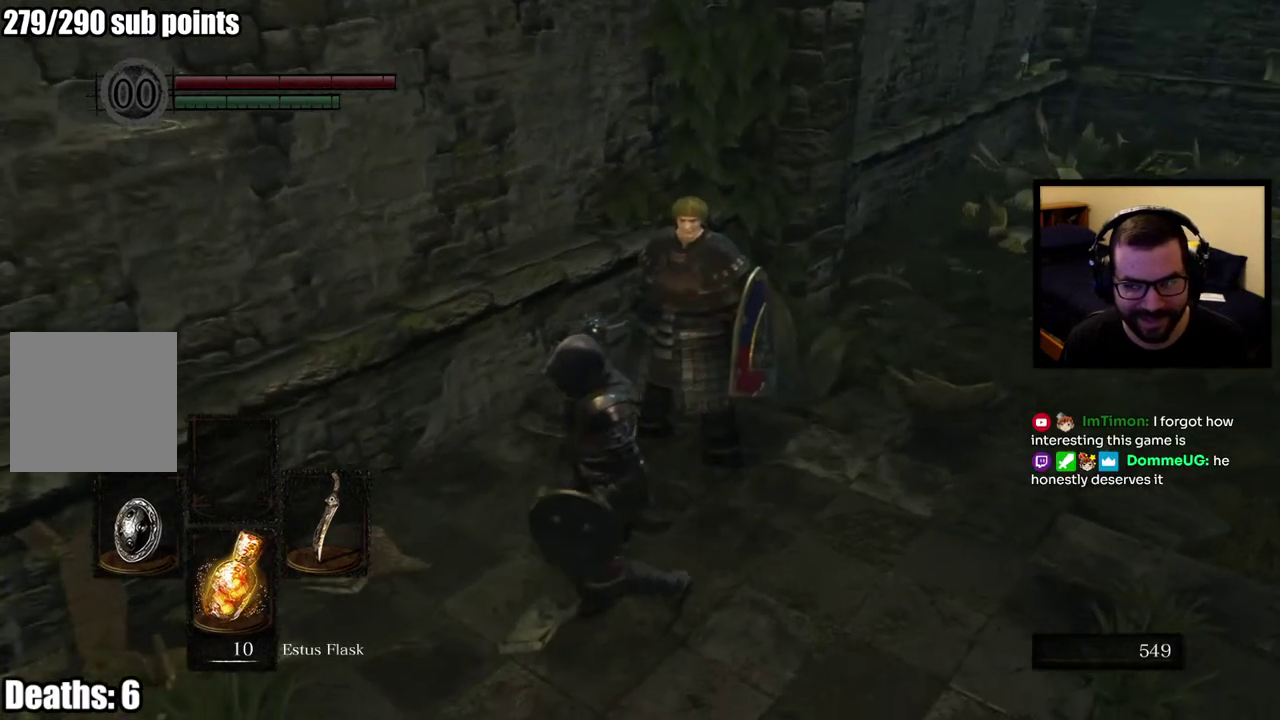
{"buttons": [], "left_stick": "center", "right_stick": "center", "events": [[317, "right_stick", "right"], [400, "right_stick", "center"]]}
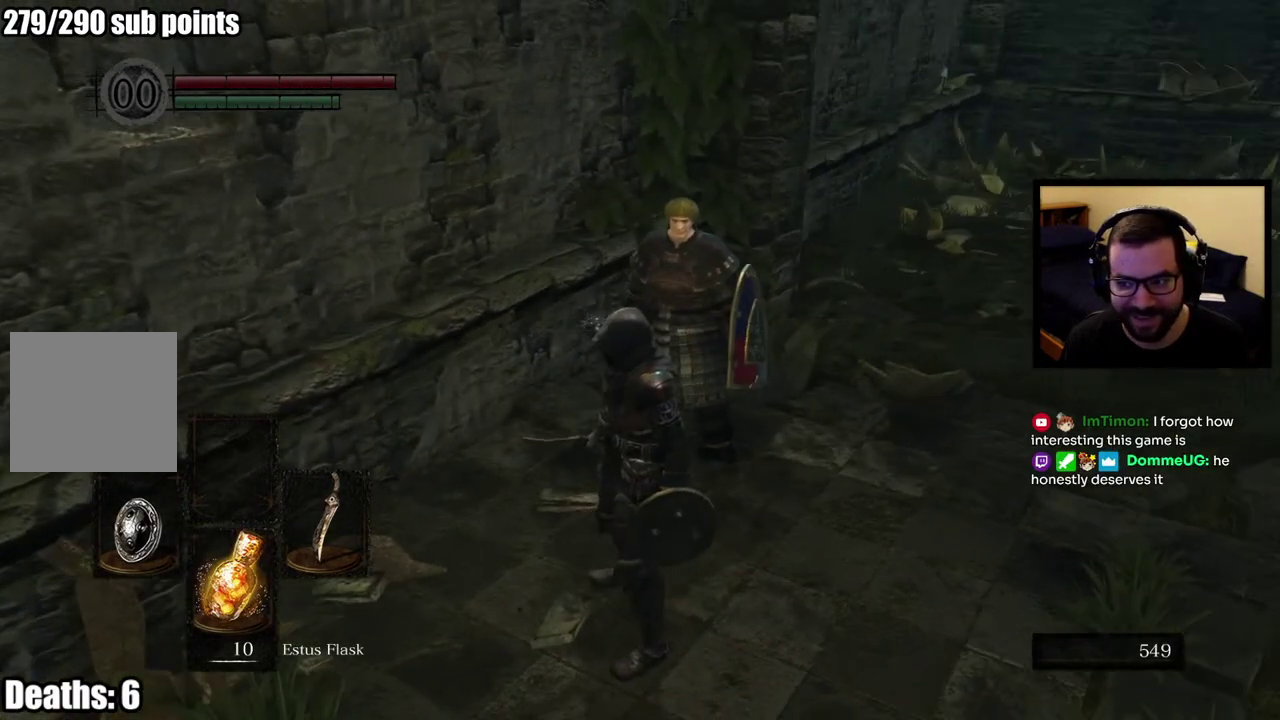
{"buttons": [], "left_stick": "center", "right_stick": "center", "events": [[317, "left_stick", "up"], [483, "left_stick", "center"]]}
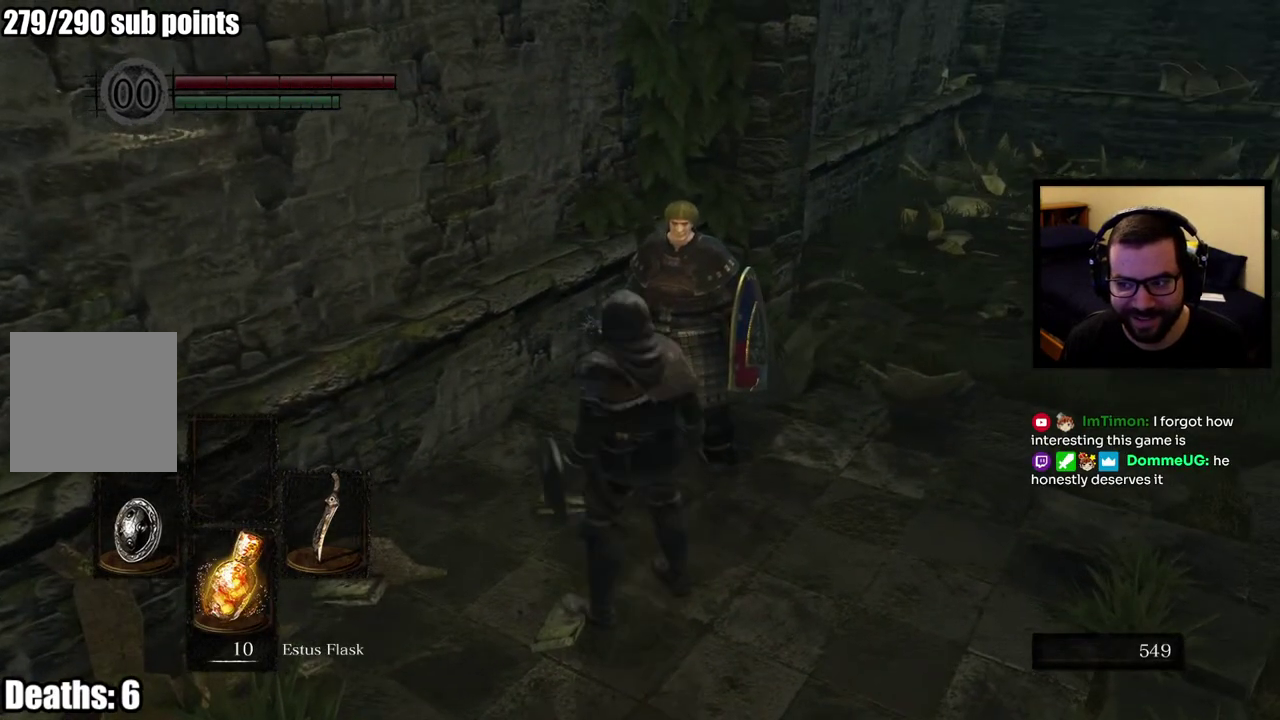
{"buttons": [], "left_stick": "center", "right_stick": "center", "events": []}
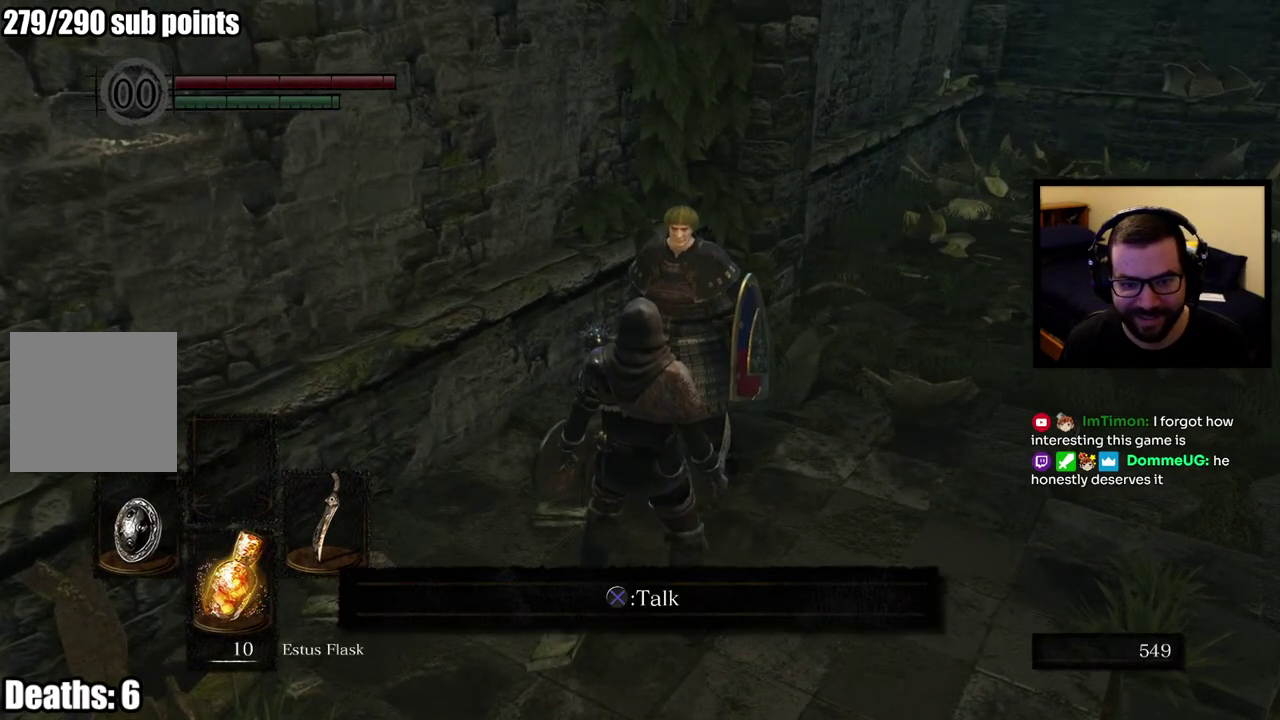
{"buttons": [], "left_stick": "center", "right_stick": "right", "events": [[33, "right_stick", "right"], [183, "right_stick", "center"], [350, "right_stick", "right"]]}
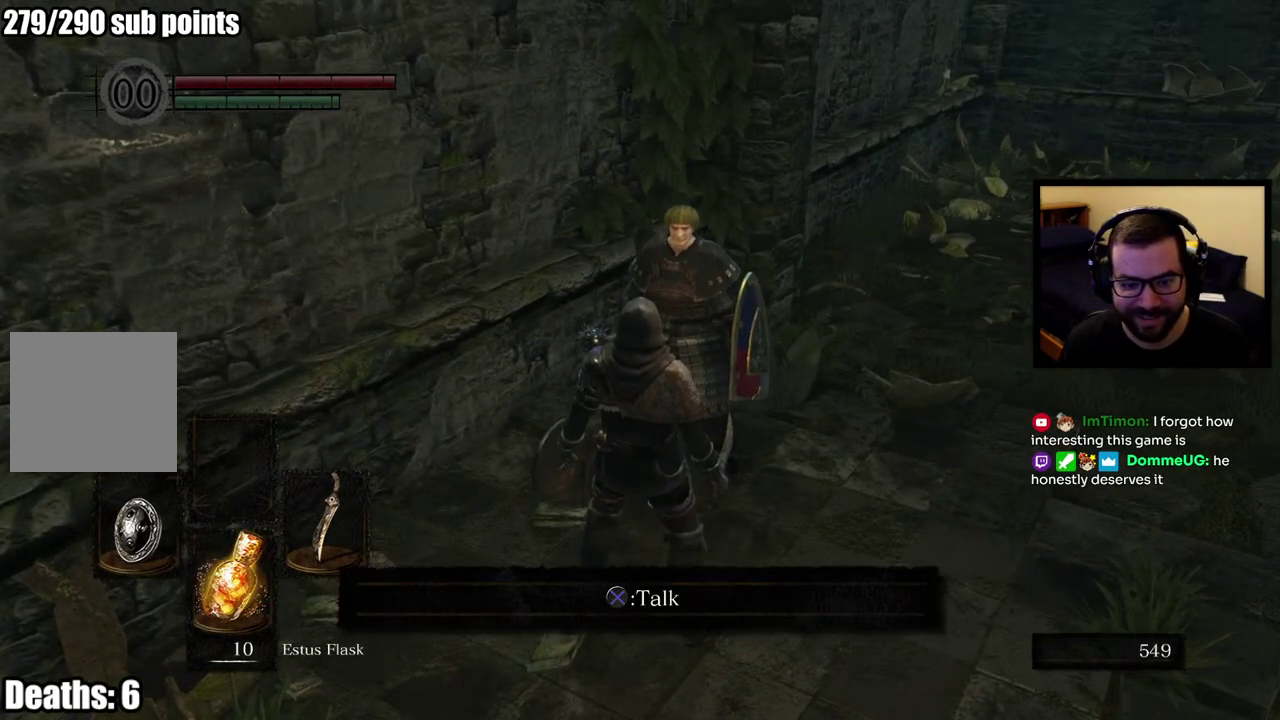
{"buttons": [], "left_stick": "up", "right_stick": "center", "events": [[250, "right_stick", "center"], [500, "left_stick", "up"]]}
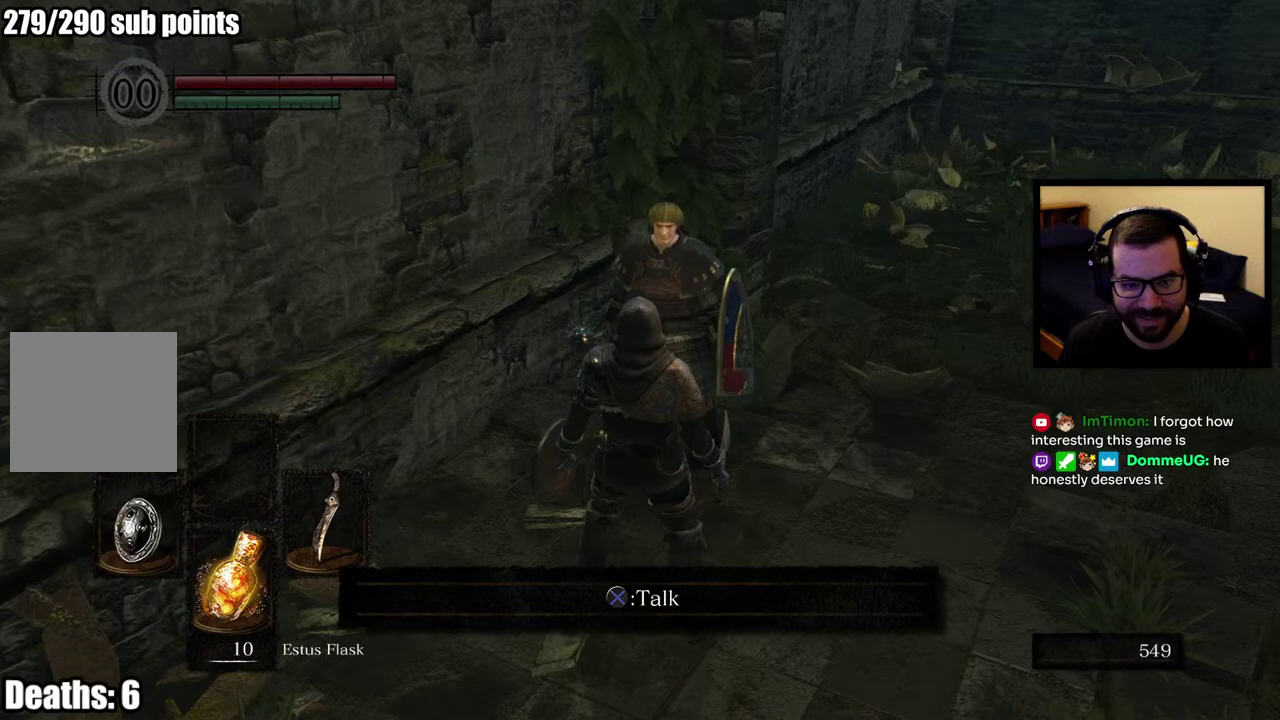
{"buttons": [], "left_stick": "center", "right_stick": "center", "events": [[100, "left_stick", "center"]]}
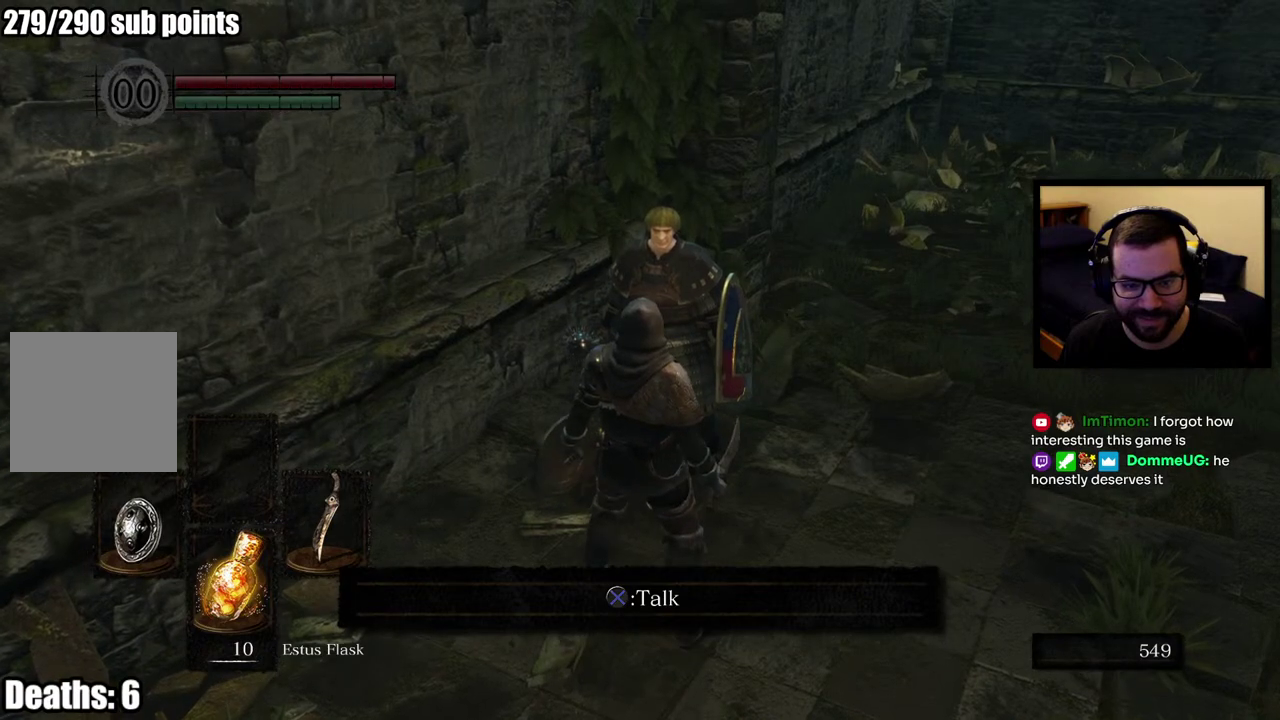
{"buttons": ["R2"], "left_stick": "center", "right_stick": "center", "events": [[167, "R2", "down"]]}
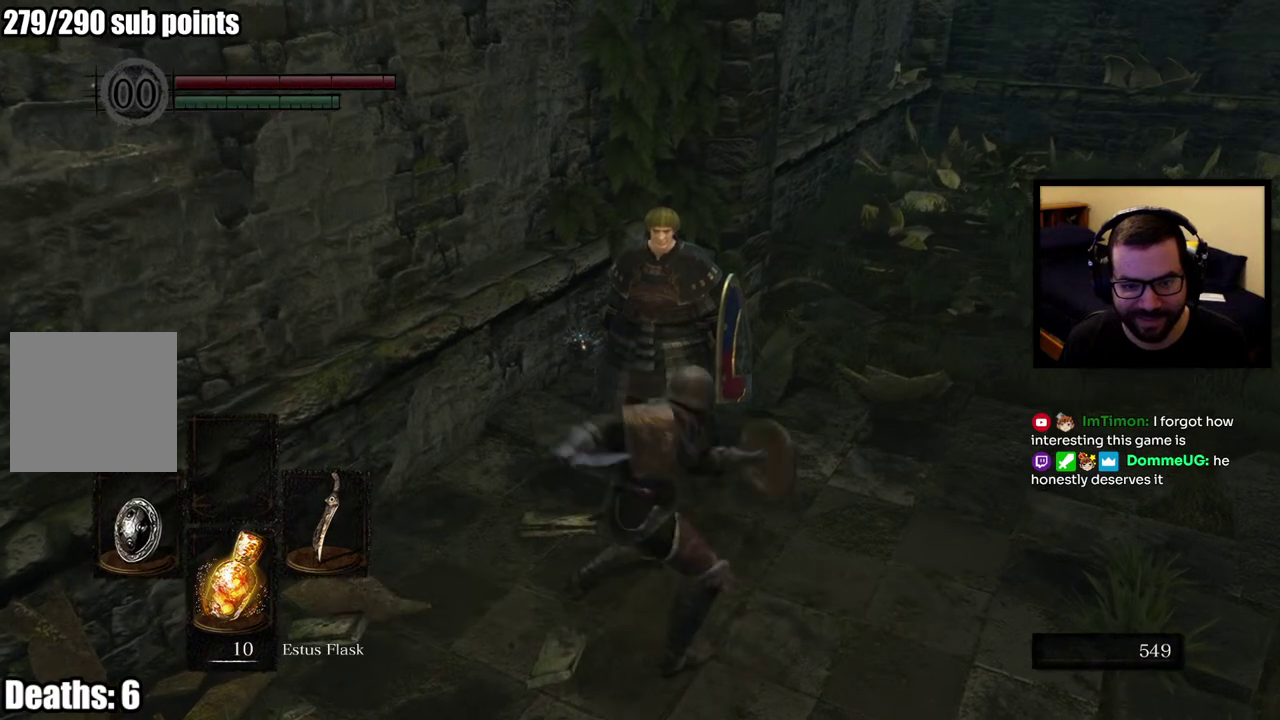
{"buttons": [], "left_stick": "center", "right_stick": "center", "events": [[400, "R2", "up"]]}
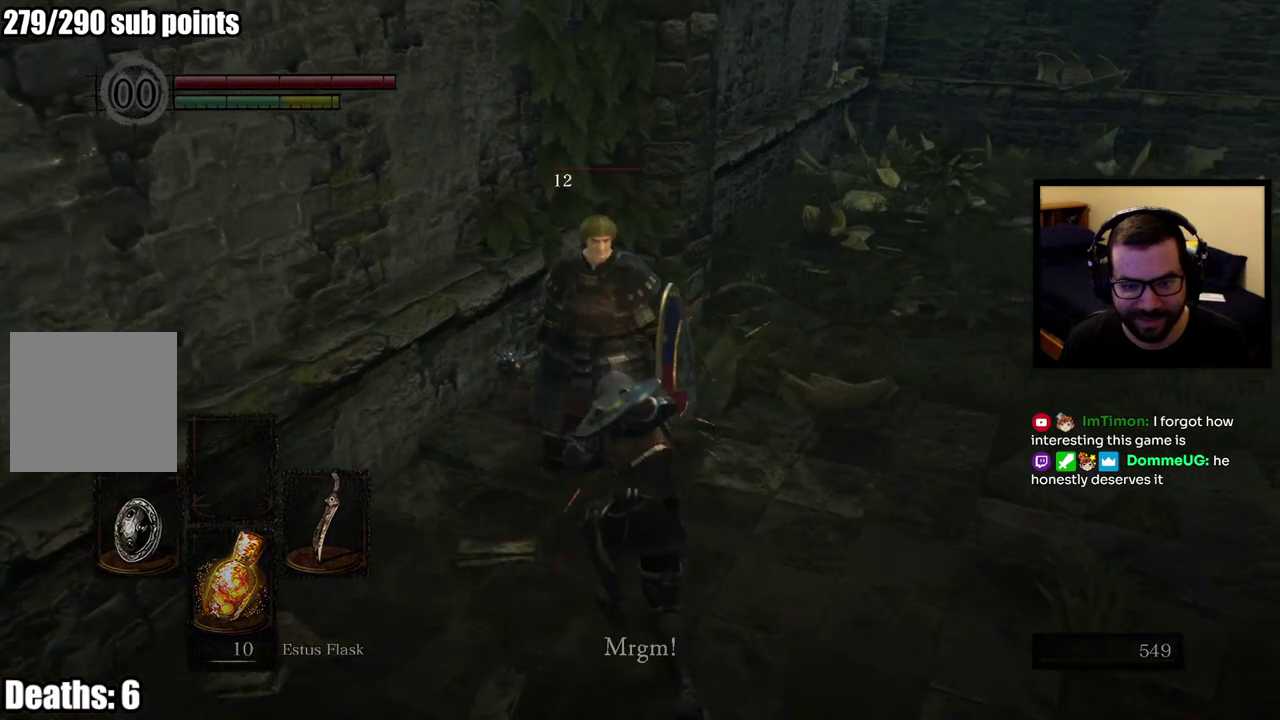
{"buttons": ["R2"], "left_stick": "center", "right_stick": "center", "events": [[33, "R2", "down"]]}
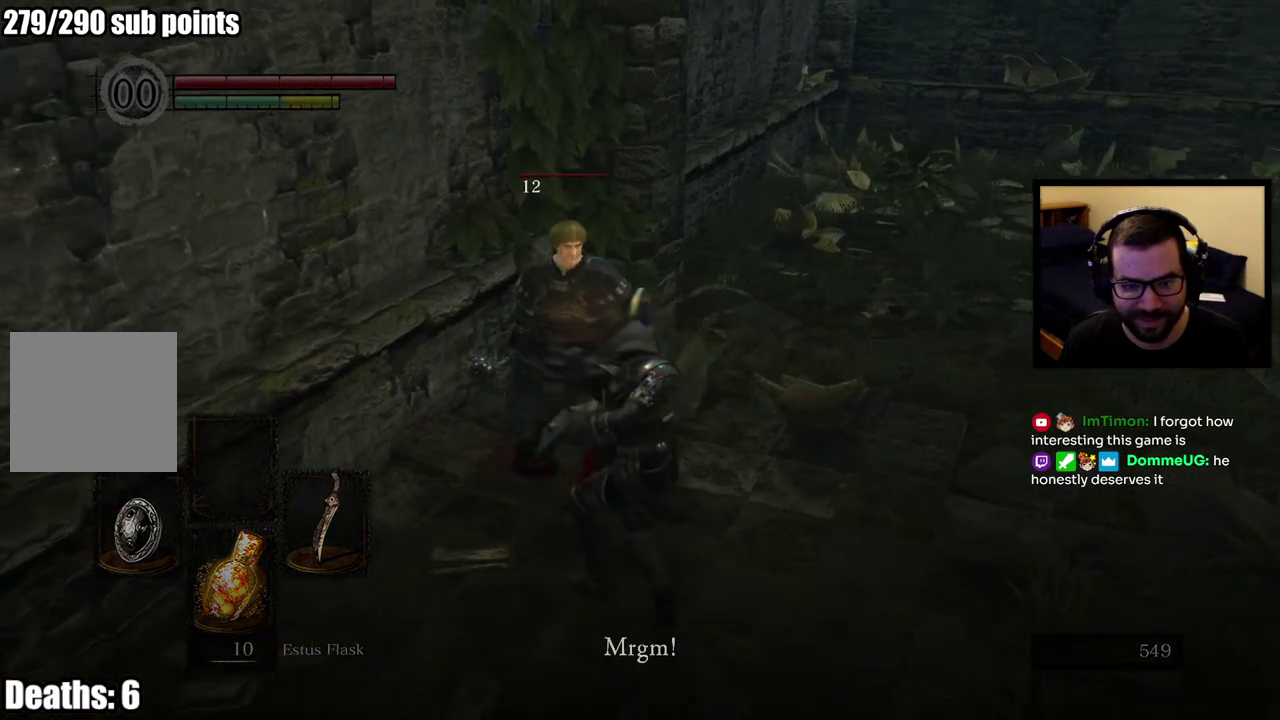
{"buttons": [], "left_stick": "center", "right_stick": "center", "events": [[217, "R2", "up"]]}
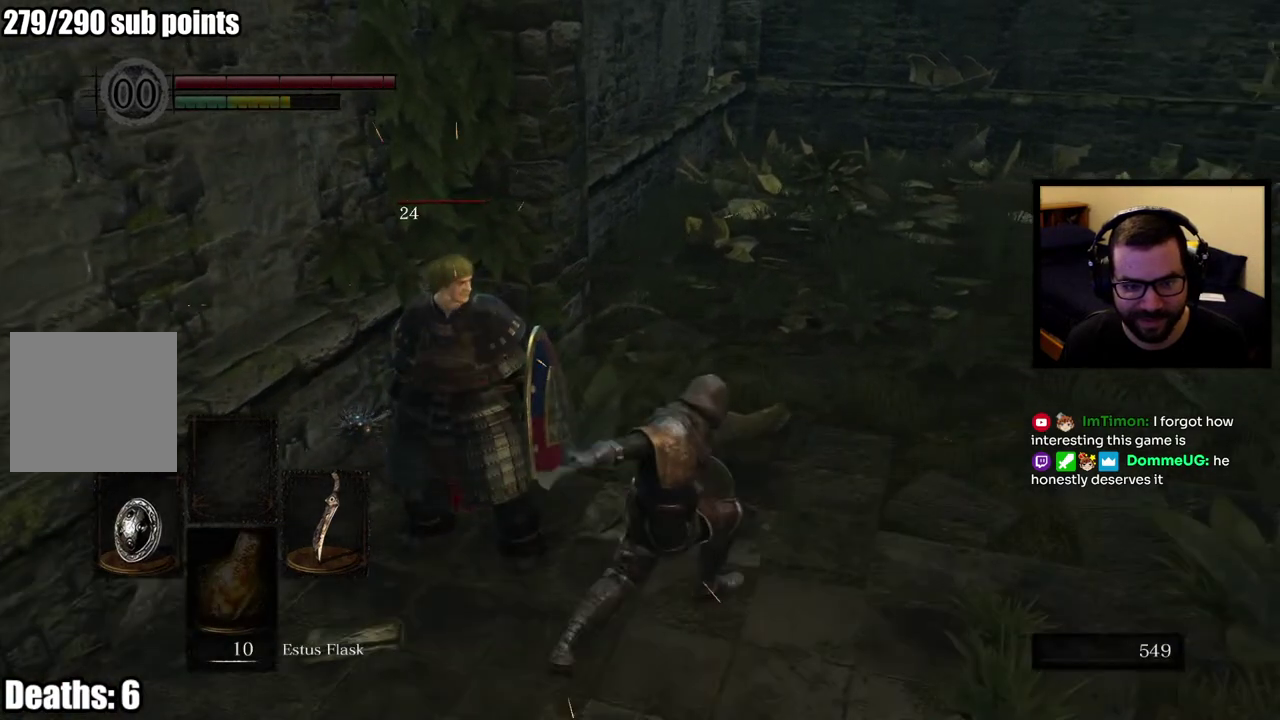
{"buttons": [], "left_stick": "down-left", "right_stick": "center", "events": [[100, "left_stick", "down-left"]]}
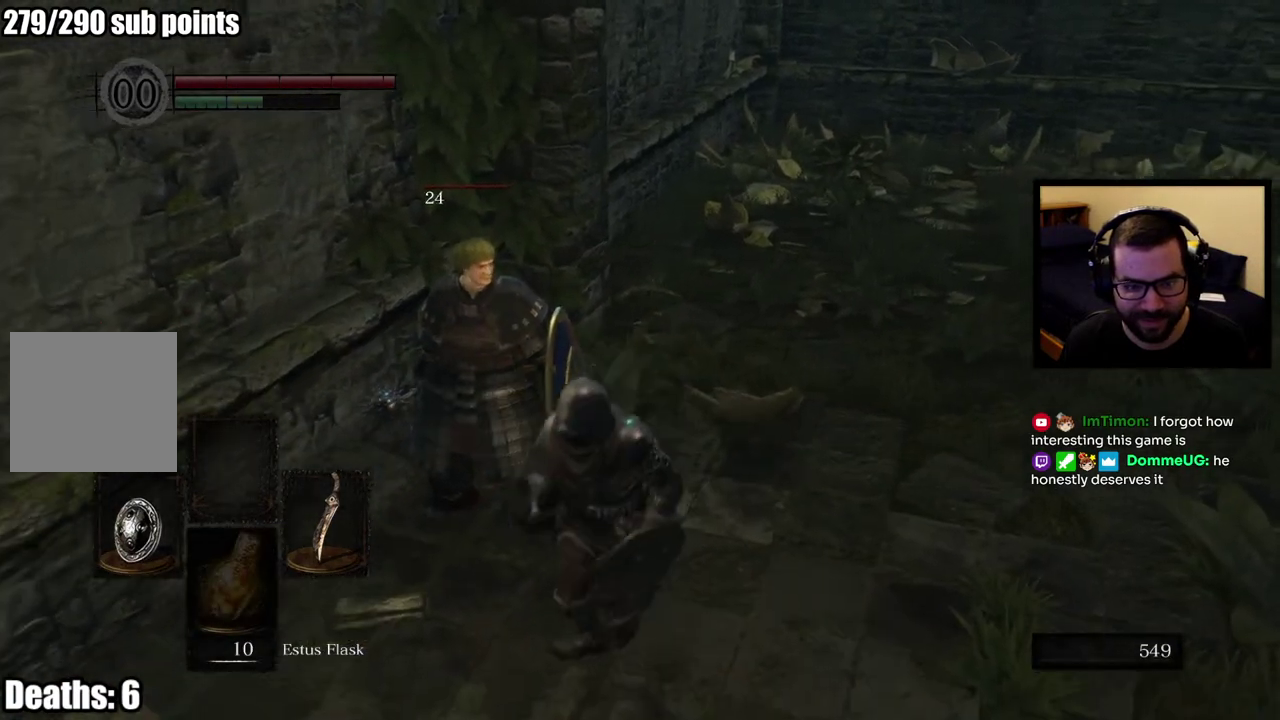
{"buttons": [], "left_stick": "center", "right_stick": "center", "events": [[267, "left_stick", "up-left"], [333, "left_stick", "up"], [500, "left_stick", "center"]]}
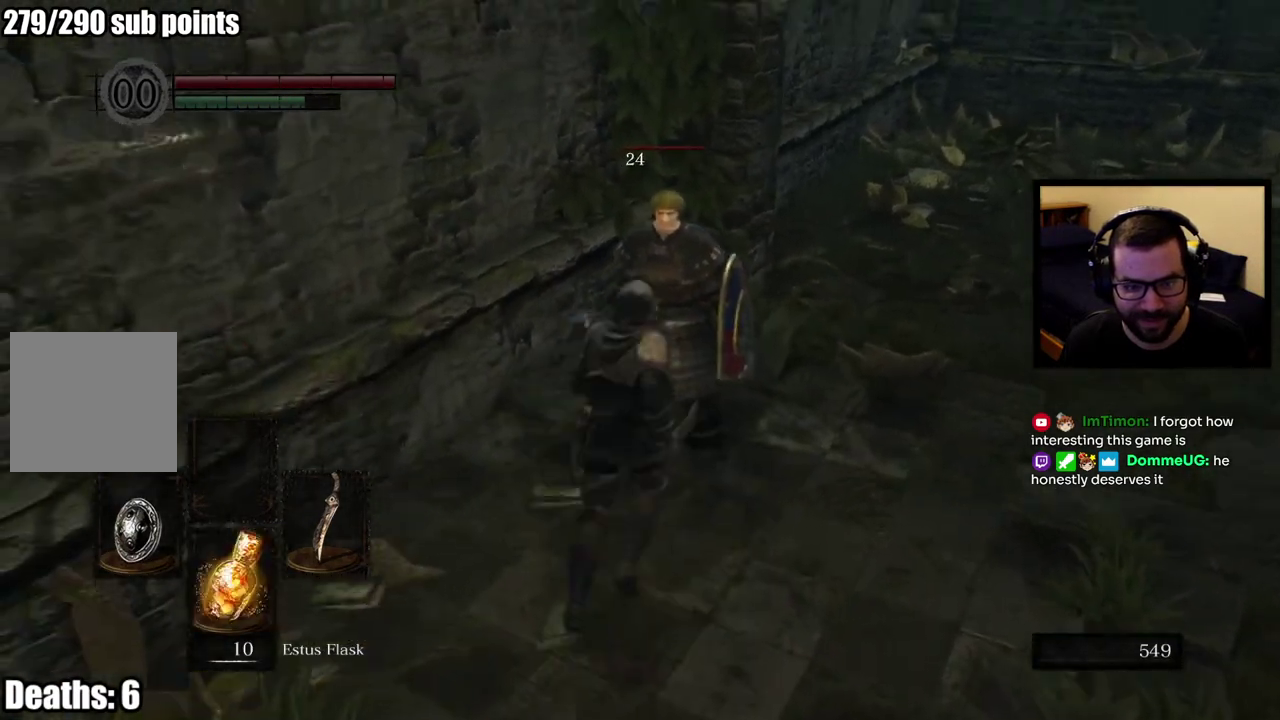
{"buttons": [], "left_stick": "center", "right_stick": "center", "events": []}
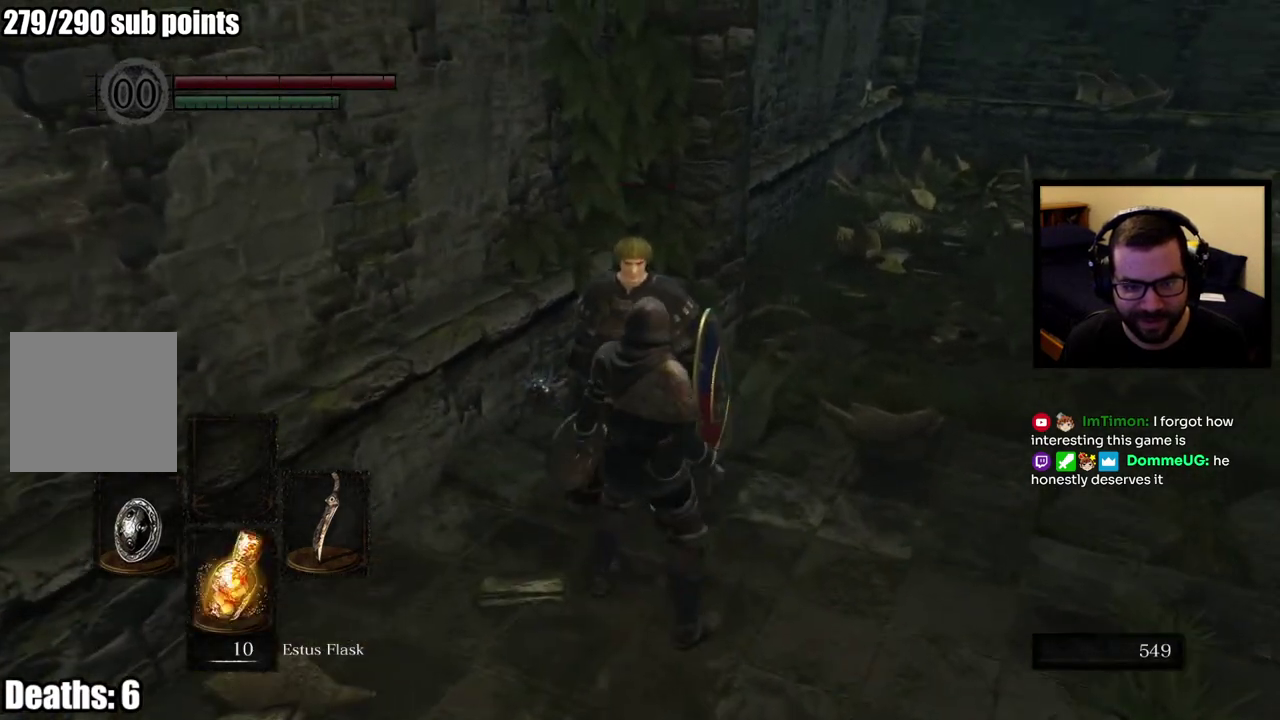
{"buttons": [], "left_stick": "center", "right_stick": "center", "events": []}
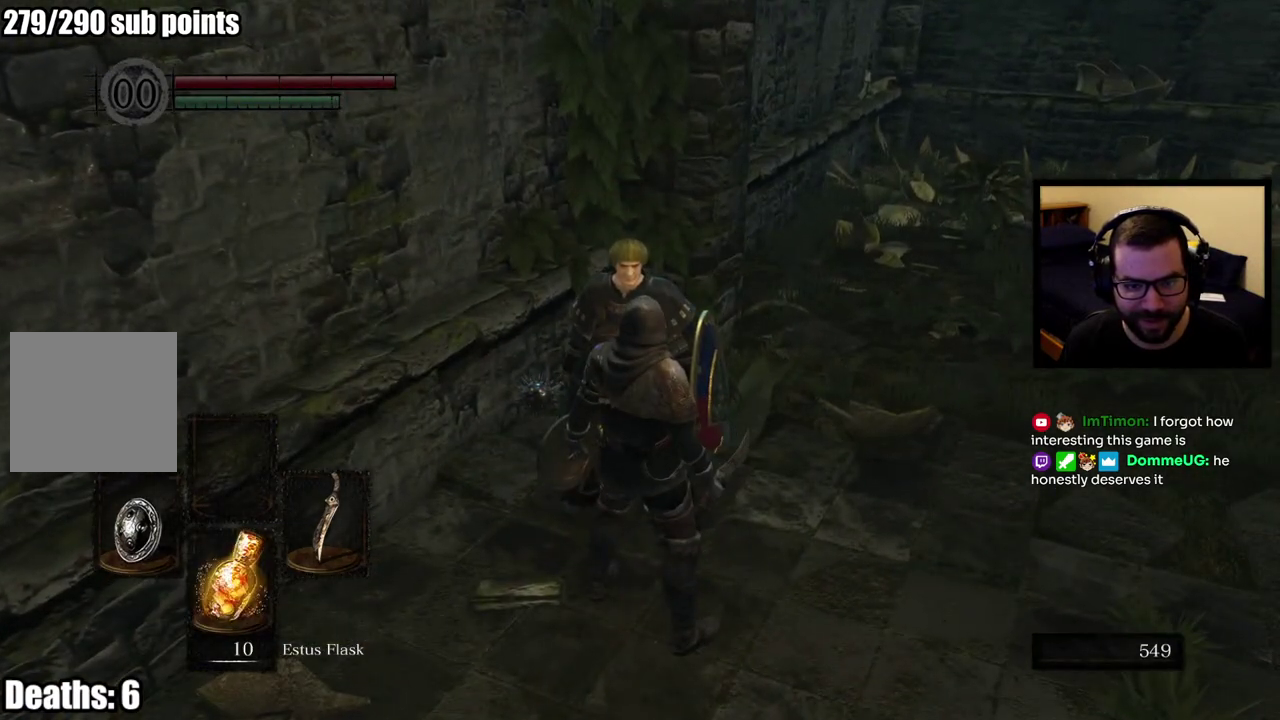
{"buttons": [], "left_stick": "center", "right_stick": "center", "events": [[67, "left_stick", "up"], [200, "left_stick", "center"]]}
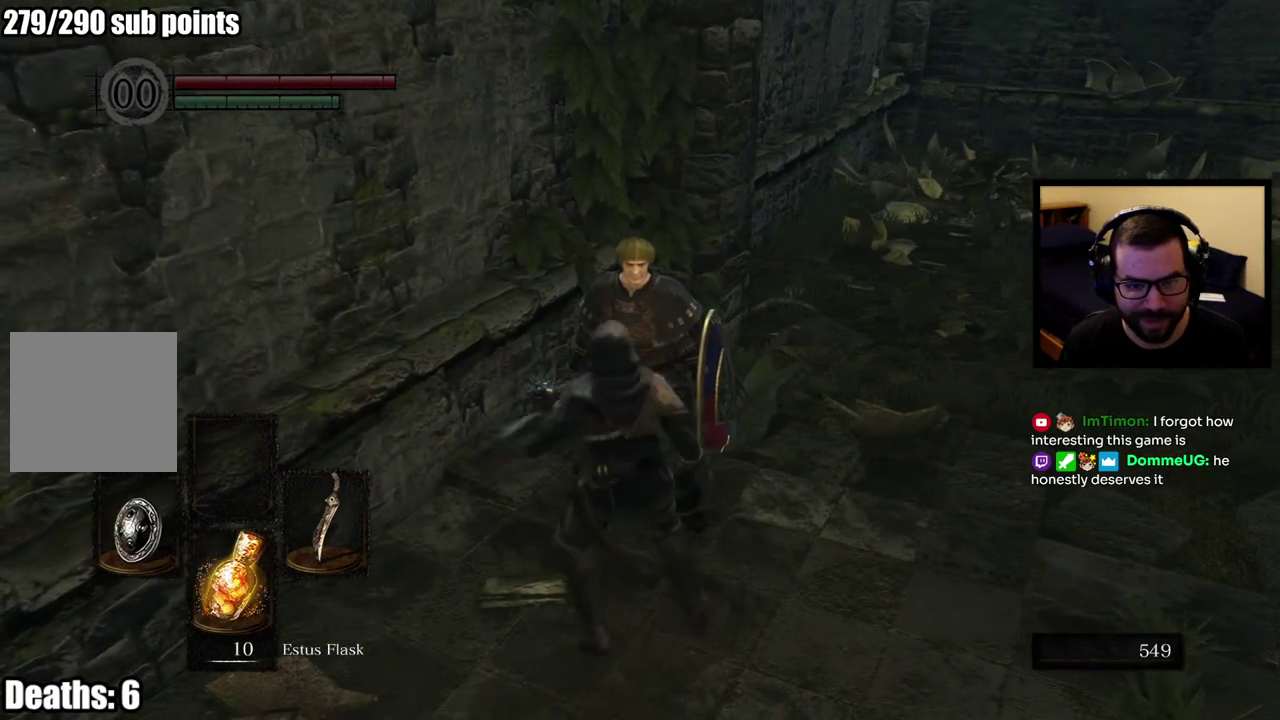
{"buttons": [], "left_stick": "center", "right_stick": "center", "events": []}
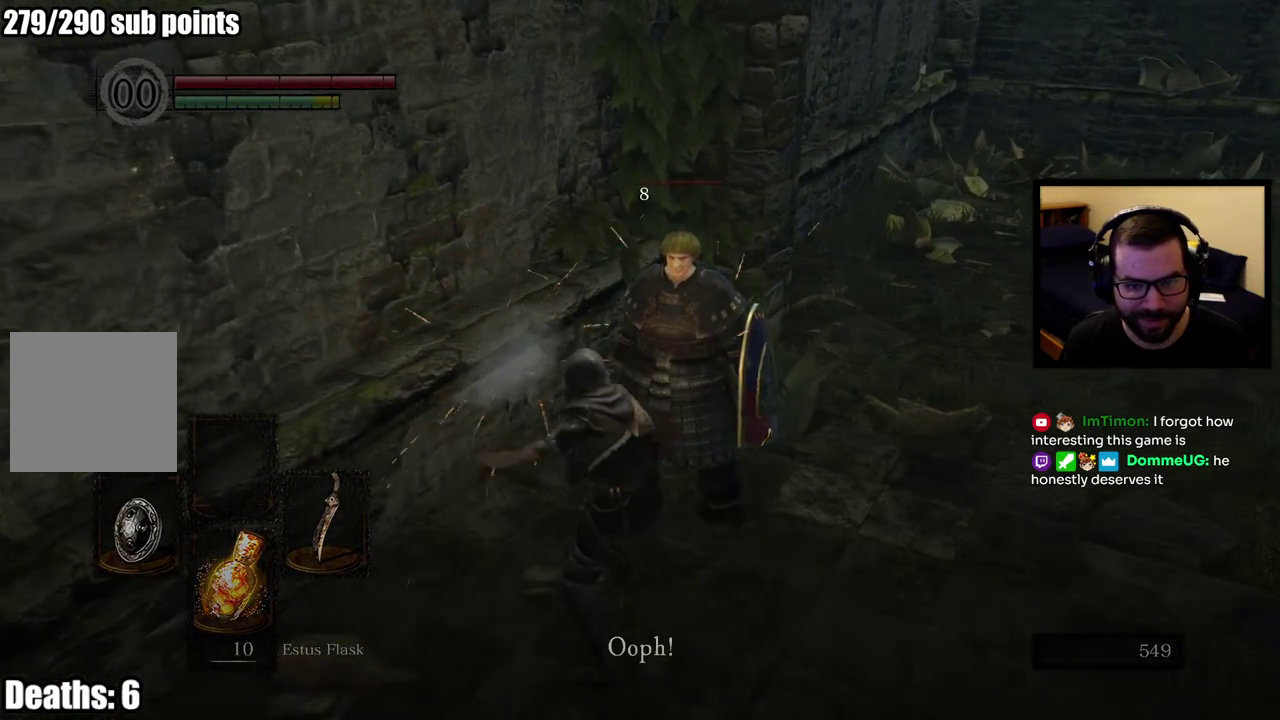
{"buttons": [], "left_stick": "up", "right_stick": "center", "events": [[167, "left_stick", "up-right"], [250, "left_stick", "down-left"], [433, "left_stick", "up"]]}
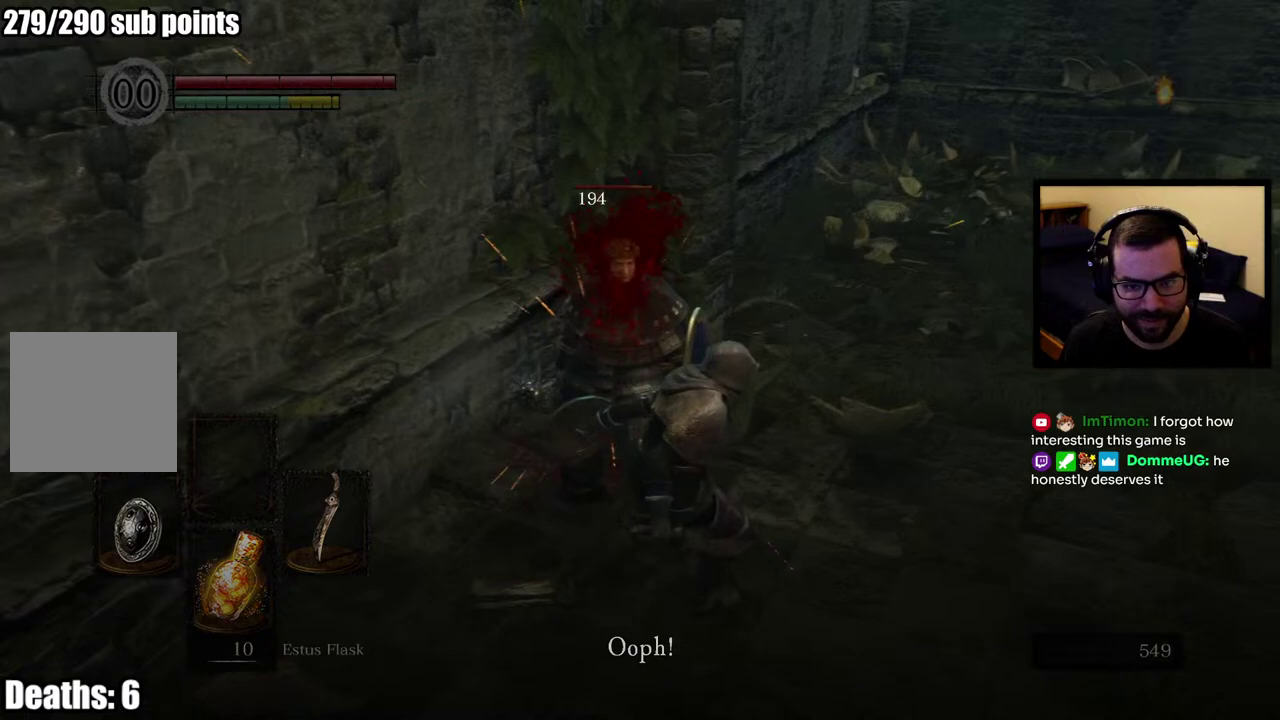
{"buttons": [], "left_stick": "up", "right_stick": "center", "events": [[50, "left_stick", "up-left"], [250, "left_stick", "down-right"], [300, "left_stick", "up-left"], [383, "left_stick", "up"]]}
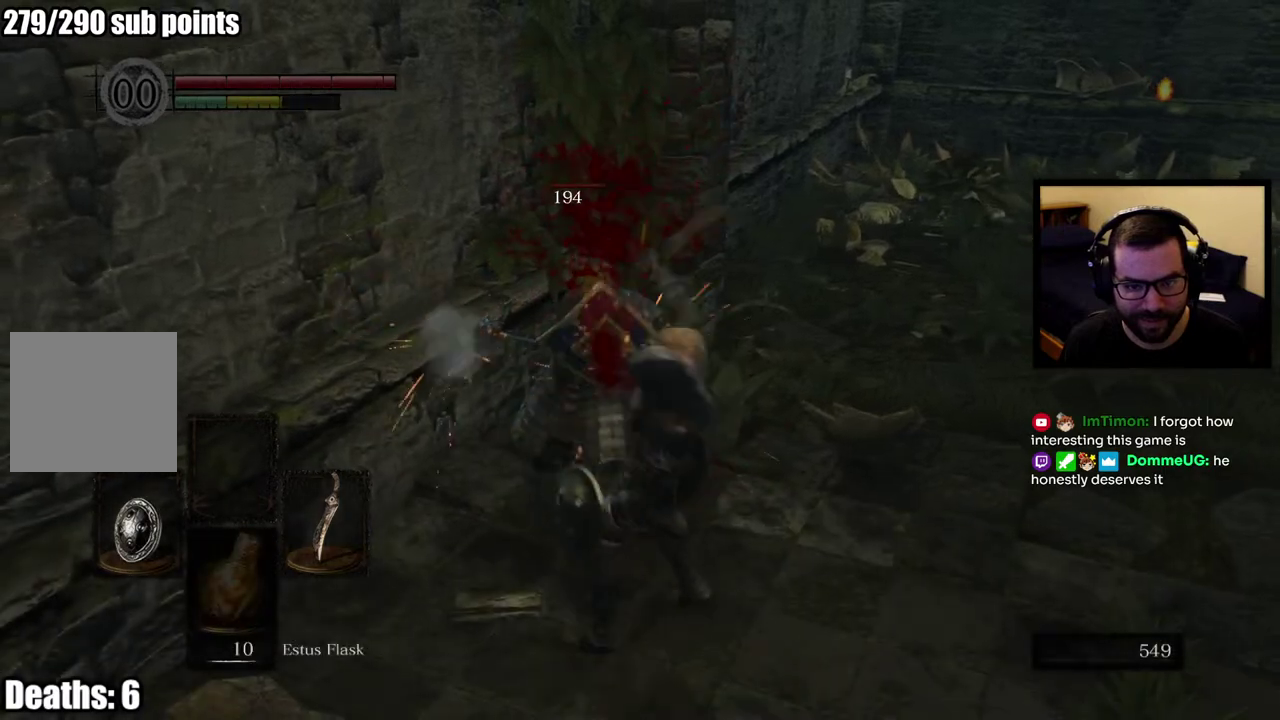
{"buttons": [], "left_stick": "center", "right_stick": "center", "events": [[300, "left_stick", "center"]]}
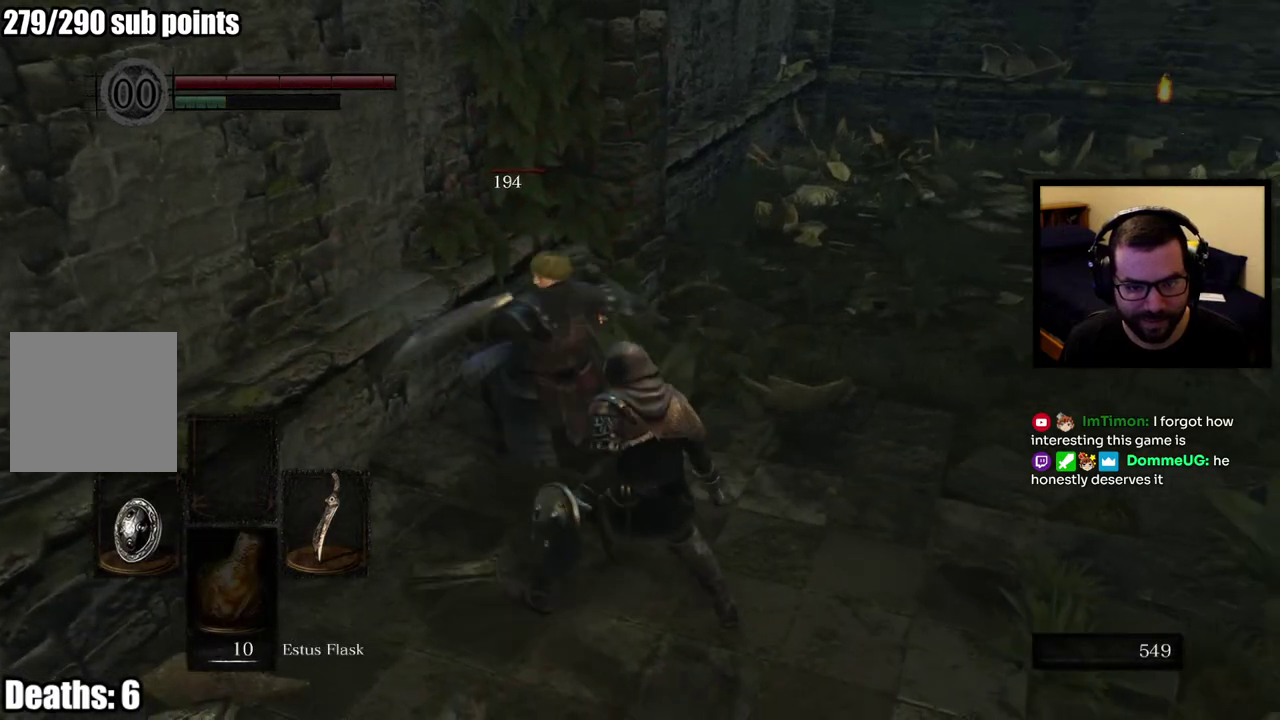
{"buttons": ["CIRCLE"], "left_stick": "down", "right_stick": "center", "events": [[217, "L2", "down"], [283, "CIRCLE", "down"], [300, "left_stick", "down"], [333, "L2", "up"], [400, "CIRCLE", "up"], [450, "CIRCLE", "down"]]}
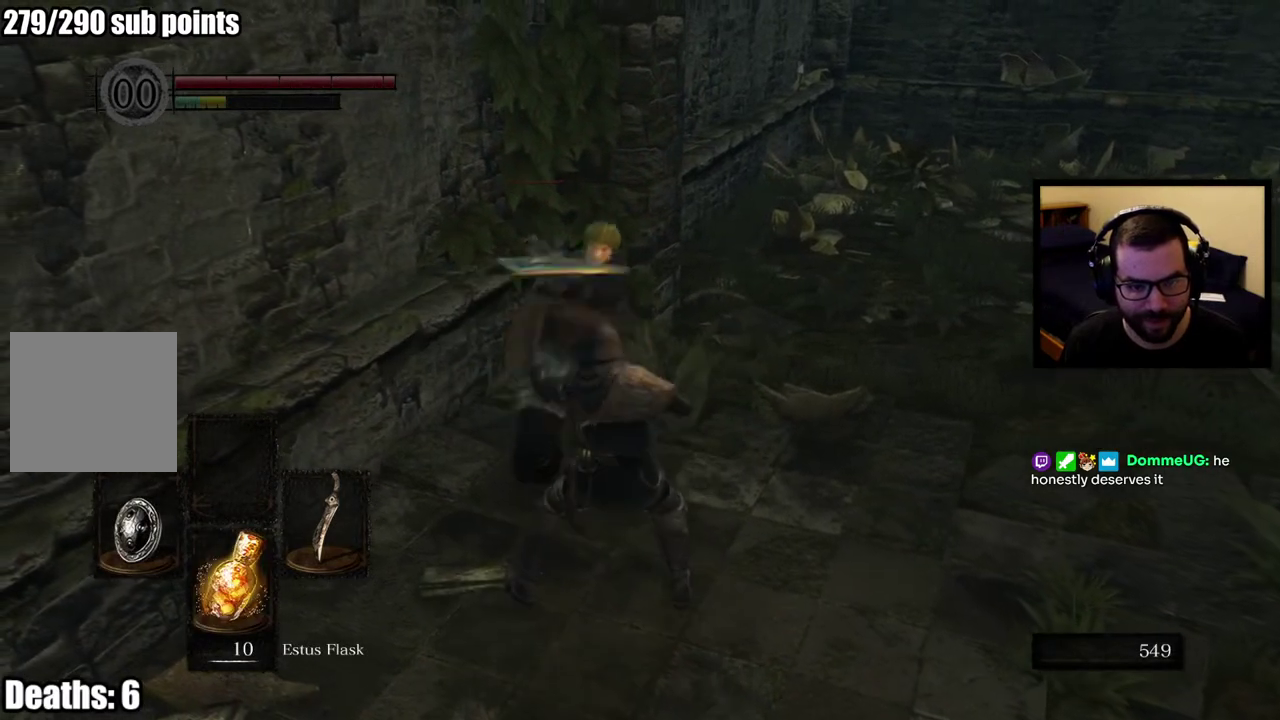
{"buttons": [], "left_stick": "down", "right_stick": "center", "events": [[33, "CIRCLE", "up"], [67, "L3", "down"], [83, "CIRCLE", "down"], [200, "CIRCLE", "up"], [300, "L3", "up"]]}
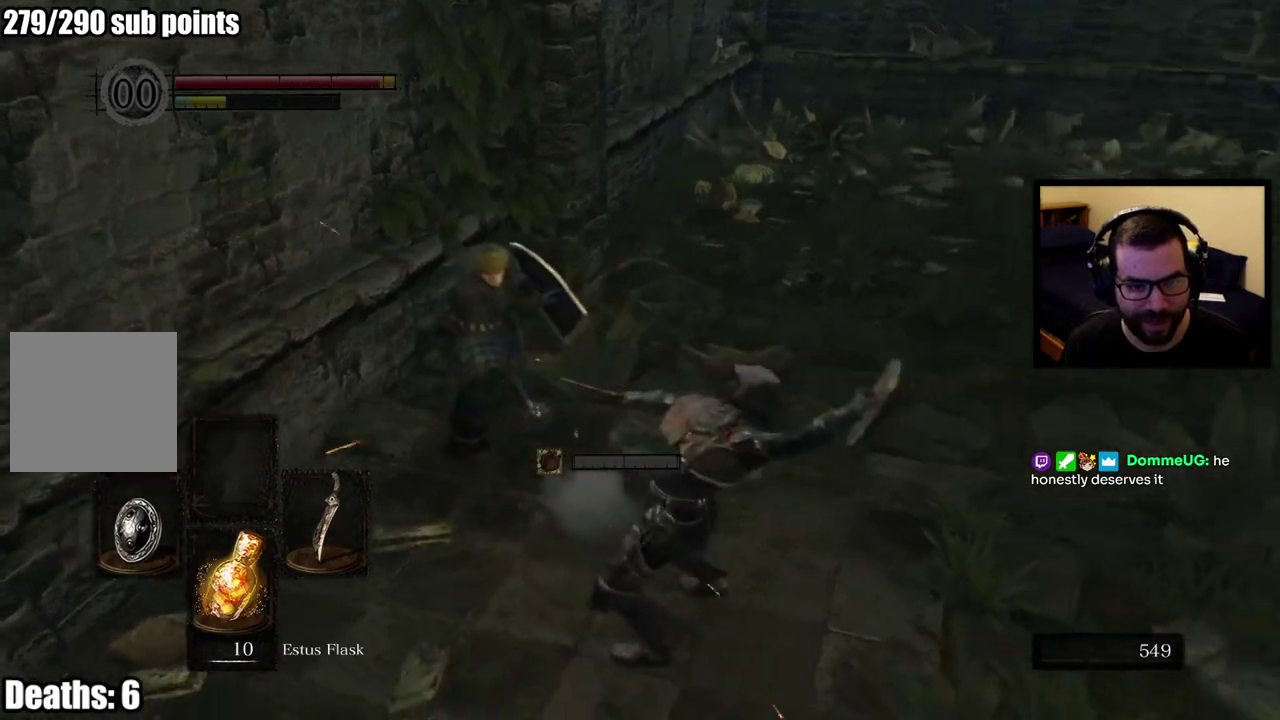
{"buttons": [], "left_stick": "down-right", "right_stick": "center", "events": [[17, "right_stick", "up-left"], [33, "R3", "down"], [83, "right_stick", "up-right"], [117, "R3", "up"], [167, "right_stick", "center"], [233, "left_stick", "down-right"]]}
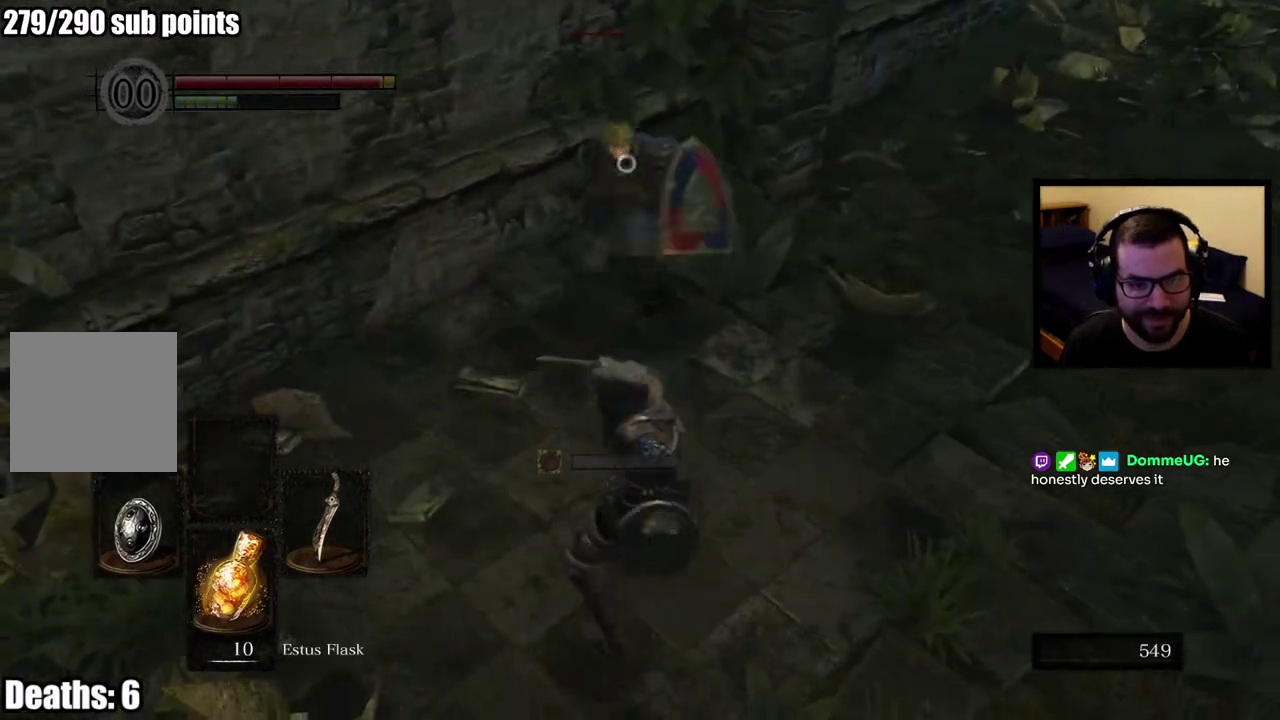
{"buttons": [], "left_stick": "down-right", "right_stick": "center", "events": [[117, "right_stick", "up"], [217, "right_stick", "center"]]}
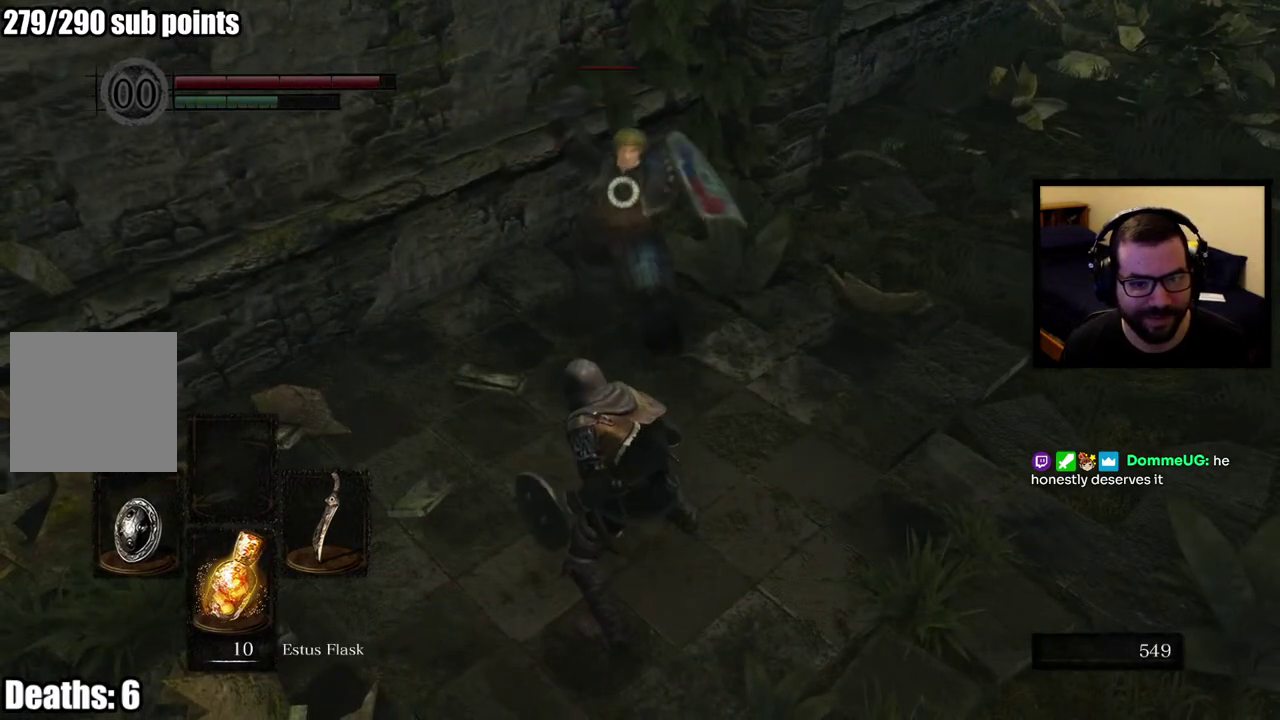
{"buttons": [], "left_stick": "down-right", "right_stick": "center", "events": [[17, "L1", "down"], [17, "L2", "down"], [100, "CIRCLE", "down"], [100, "L1", "up"], [100, "L2", "up"], [200, "CIRCLE", "up"], [250, "CIRCLE", "down"], [367, "CIRCLE", "up"]]}
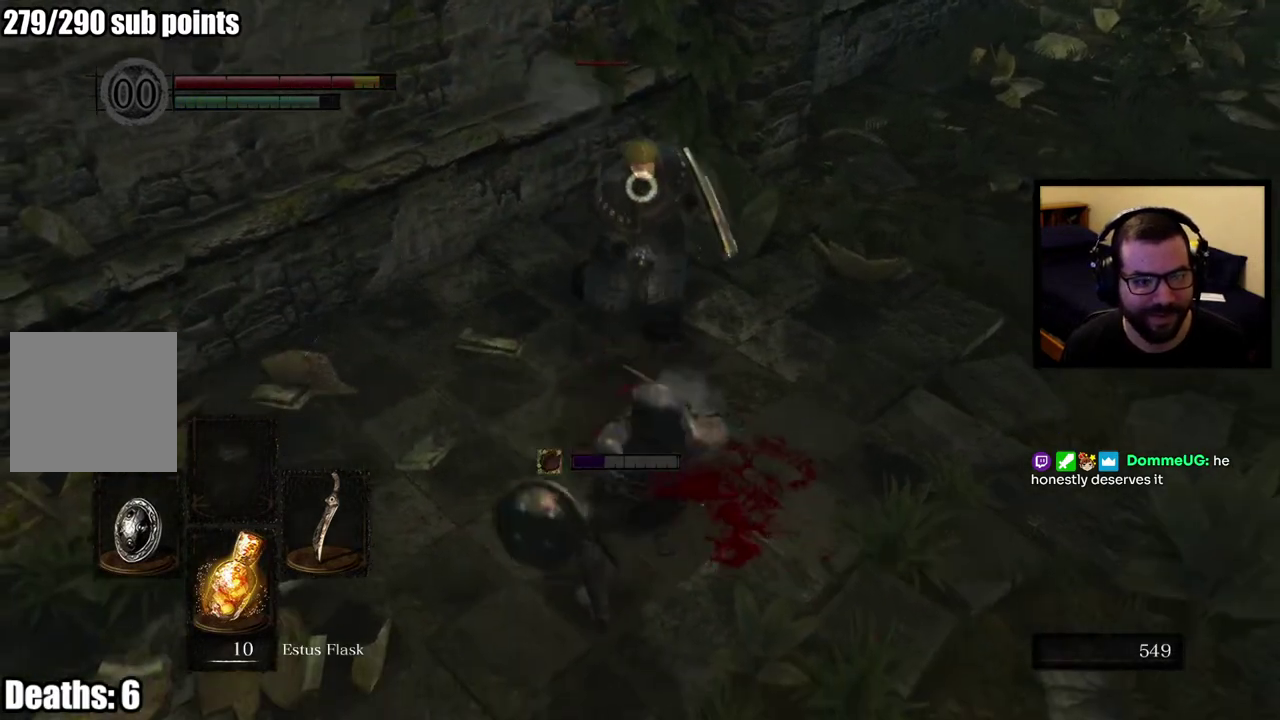
{"buttons": [], "left_stick": "down-right", "right_stick": "center", "events": [[217, "left_stick", "center"], [283, "left_stick", "up"], [433, "left_stick", "down-right"]]}
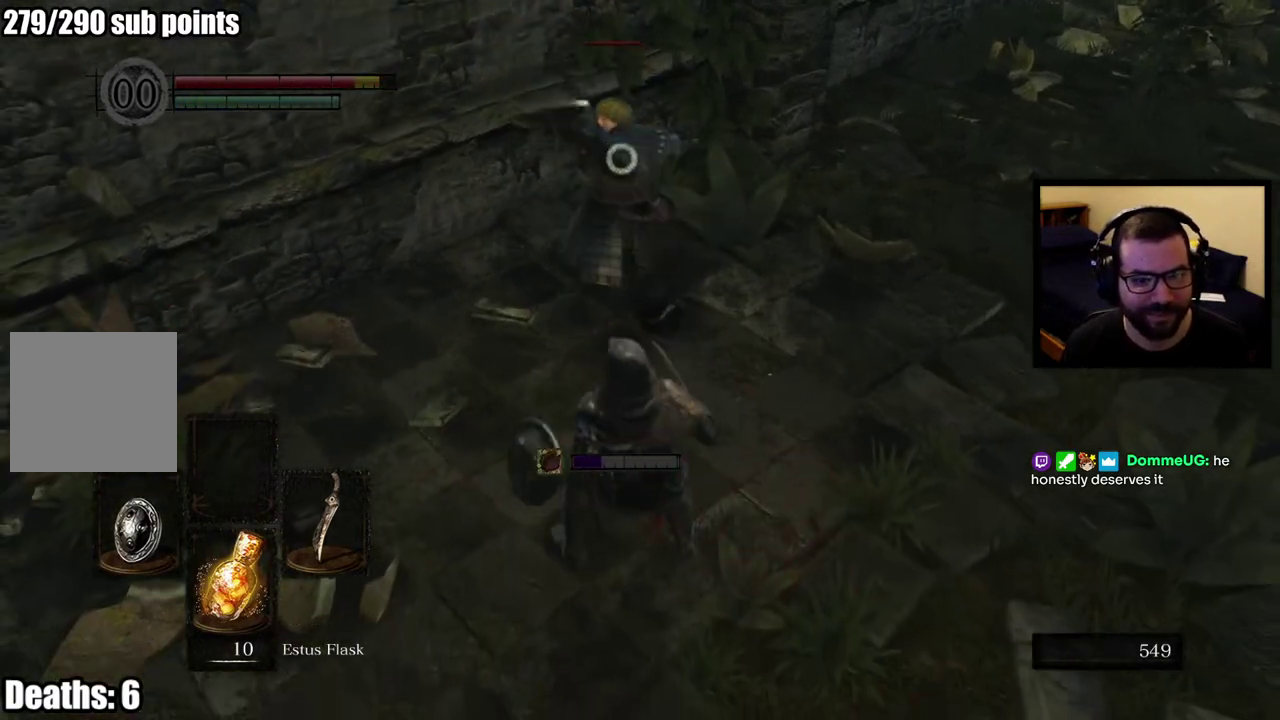
{"buttons": [], "left_stick": "down-right", "right_stick": "center", "events": [[217, "CIRCLE", "down"], [300, "CIRCLE", "up"], [367, "CIRCLE", "down"], [467, "CIRCLE", "up"]]}